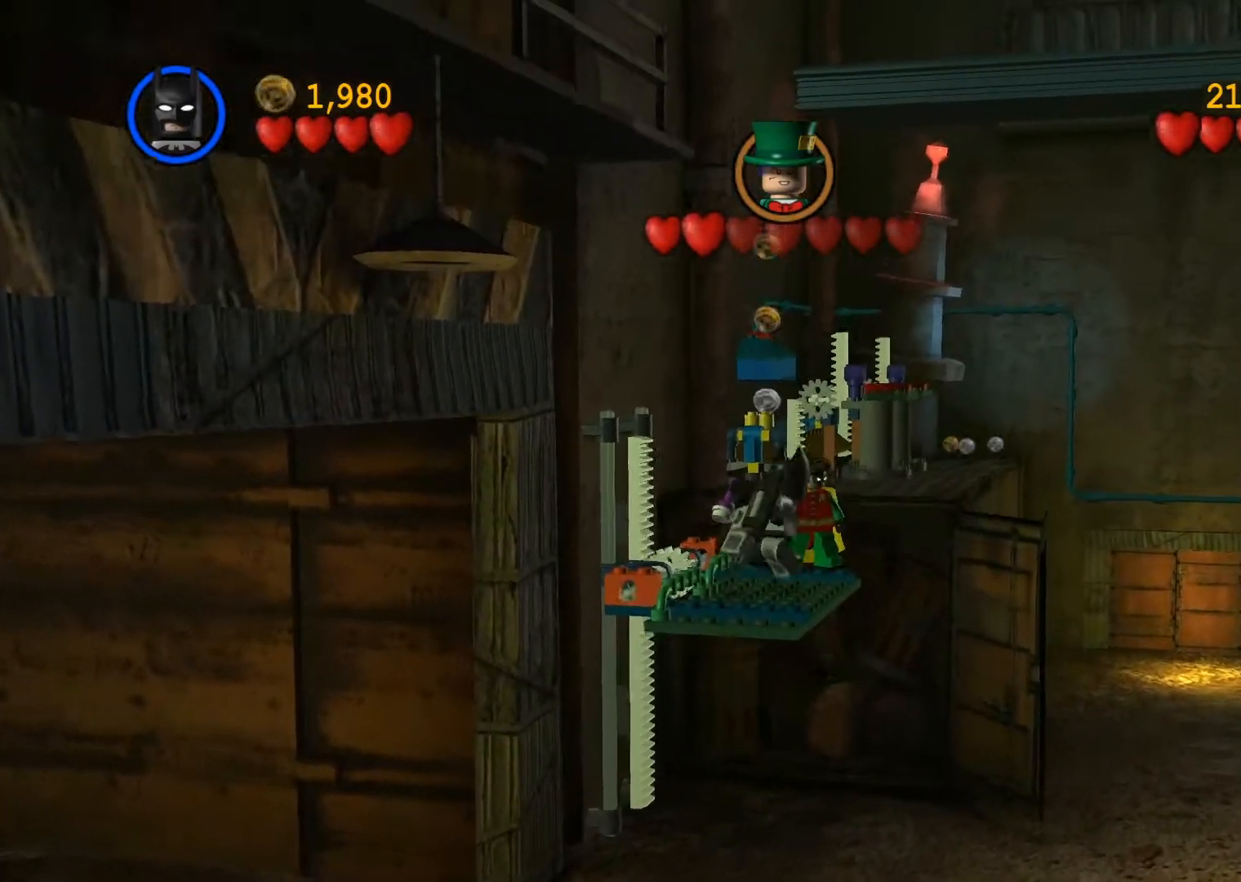
Gameplay with a controller (PlayStation layout); each line is a JSON object with the inputs held at the frame after it. "events" lists button and stick changes between this image and that frame as [ms after this image, input, new state], when the widget could be followed in between. Not read: R3 right_stick.
{"buttons": [], "left_stick": "up", "events": [[300, "CROSS", "down"], [483, "CROSS", "up"], [483, "left_stick", "up"]]}
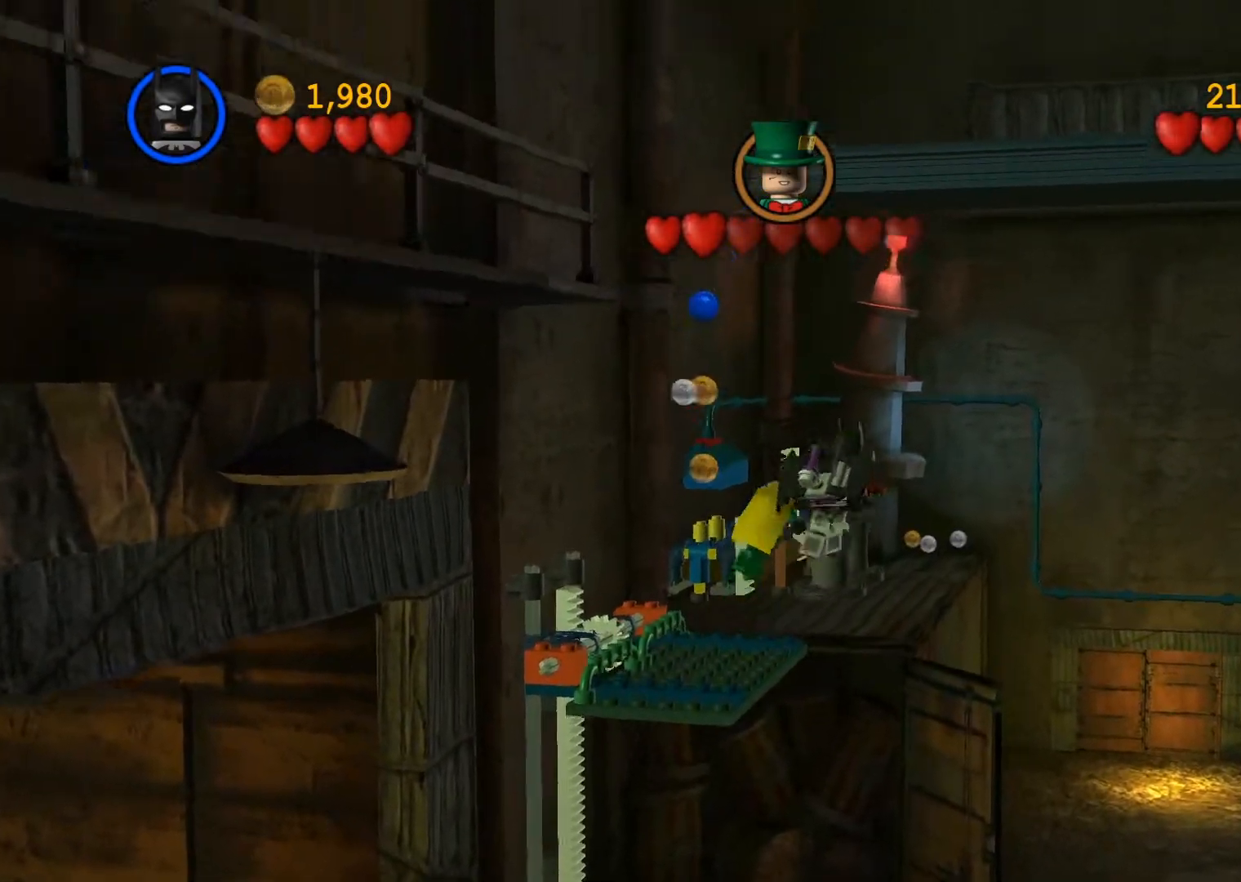
{"buttons": [], "left_stick": "up", "events": []}
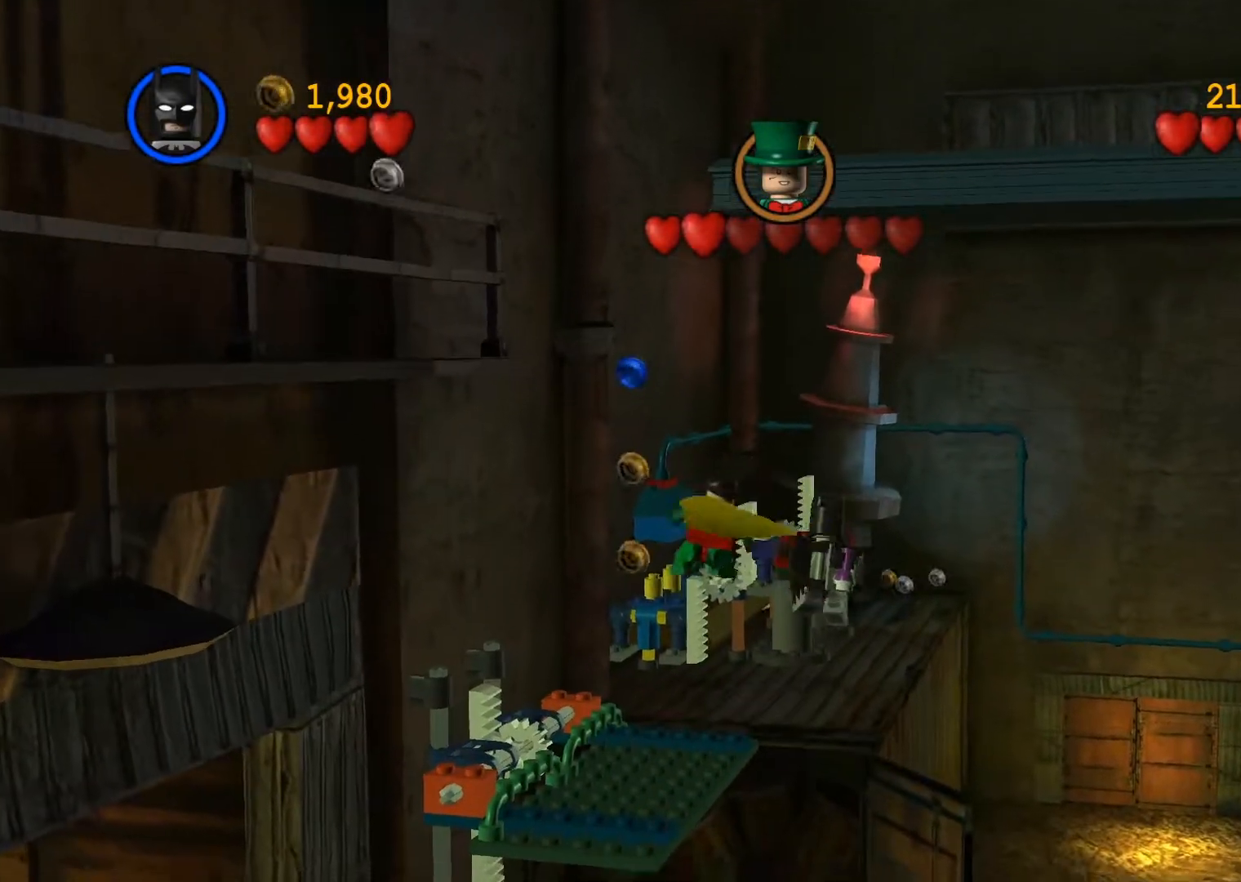
{"buttons": [], "left_stick": "up-left", "events": [[167, "CROSS", "down"], [300, "CROSS", "up"], [383, "left_stick", "up-left"]]}
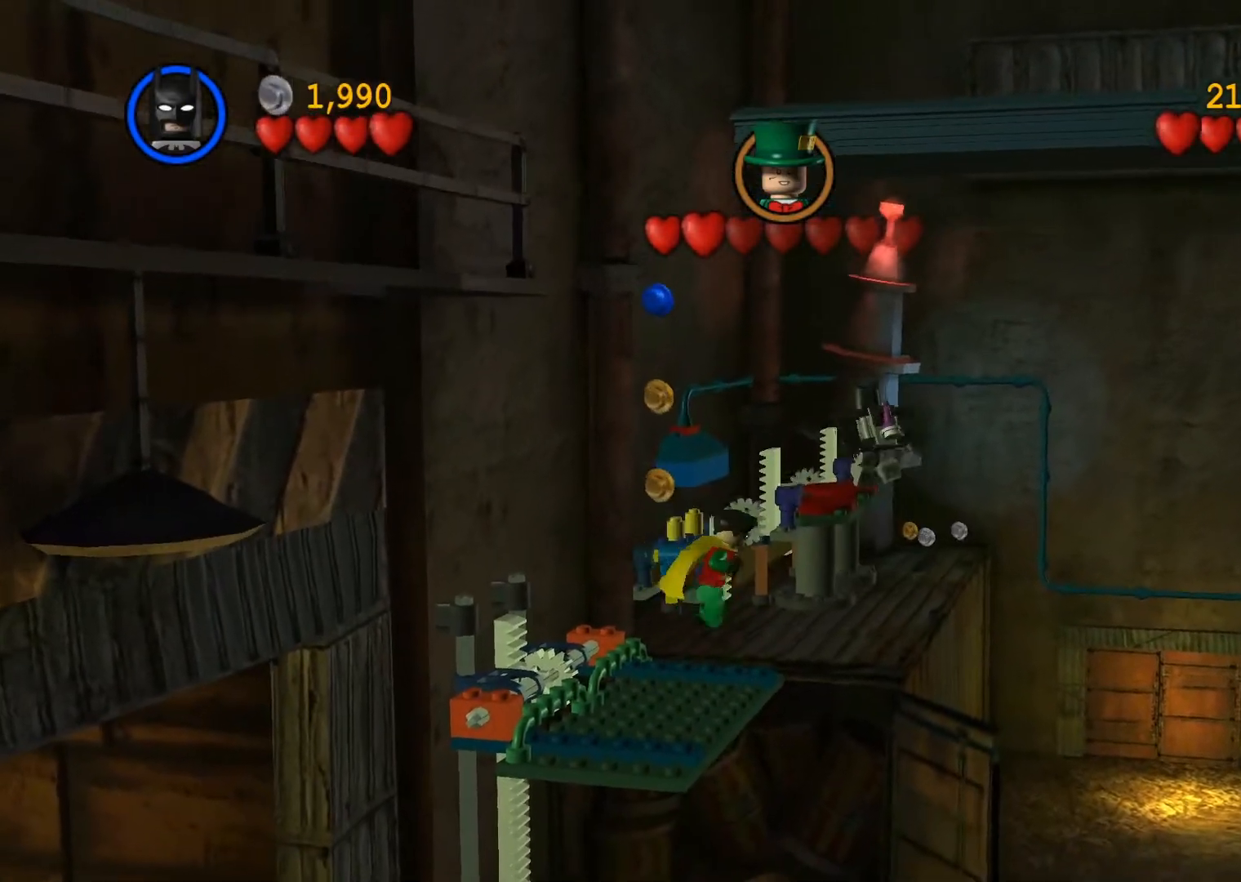
{"buttons": [], "left_stick": "center", "events": [[150, "left_stick", "center"], [267, "left_stick", "left"], [383, "left_stick", "center"]]}
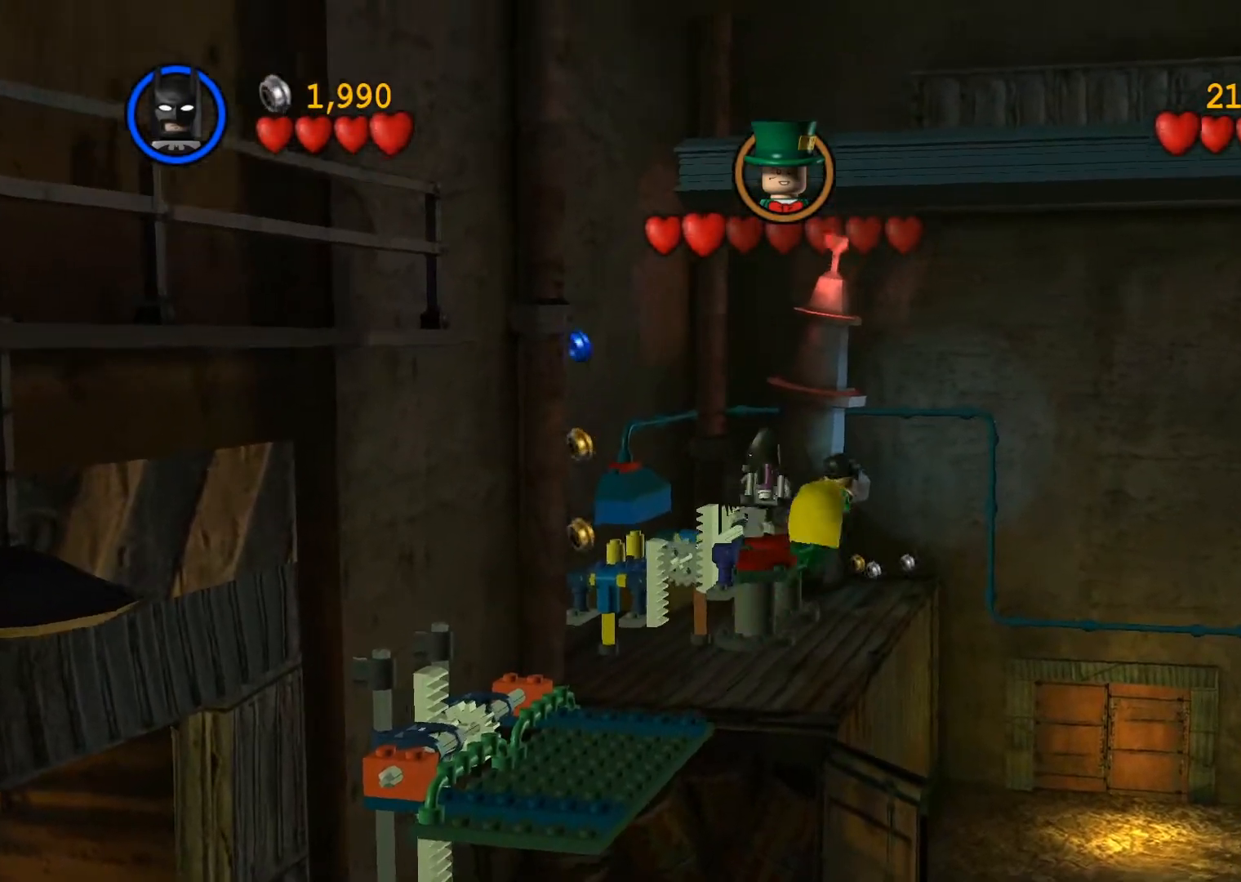
{"buttons": [], "left_stick": "center", "events": []}
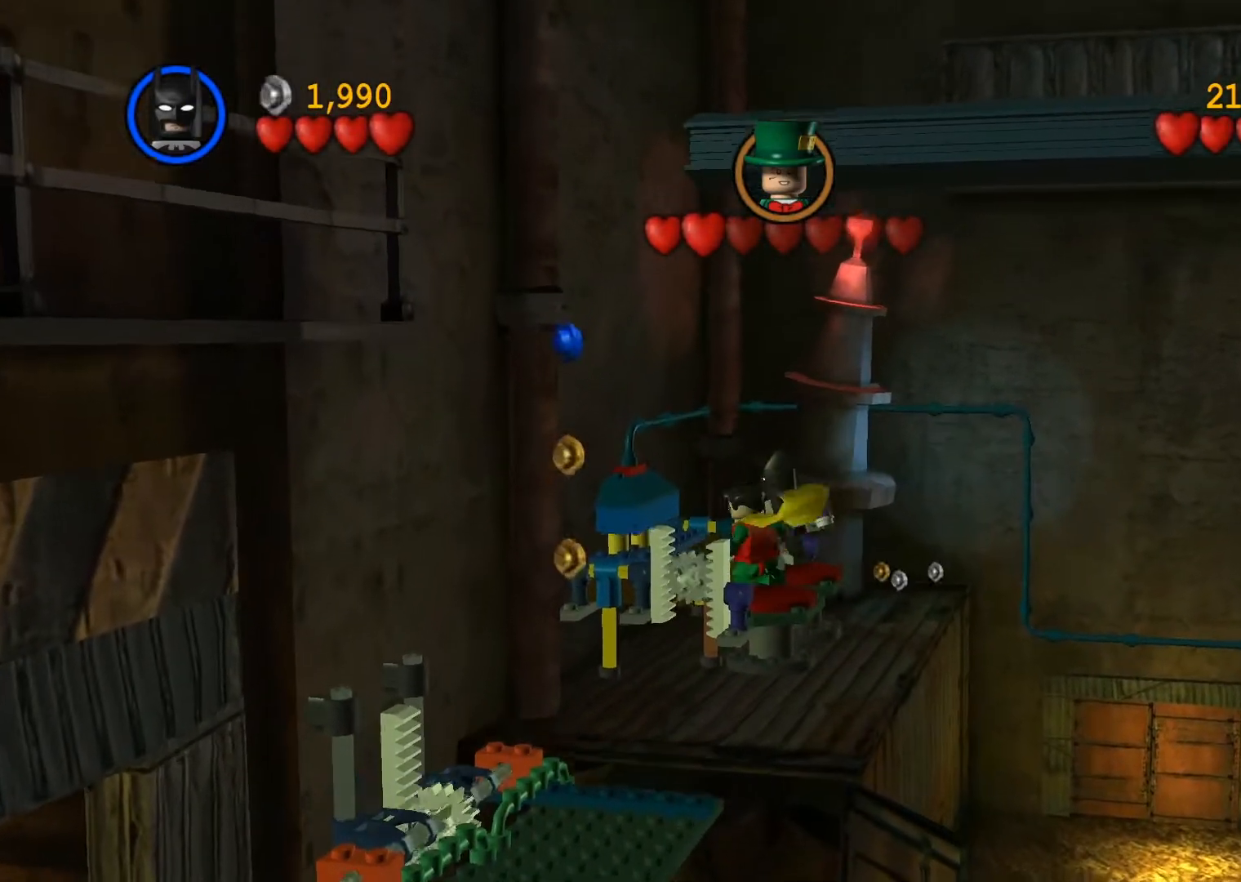
{"buttons": [], "left_stick": "center", "events": []}
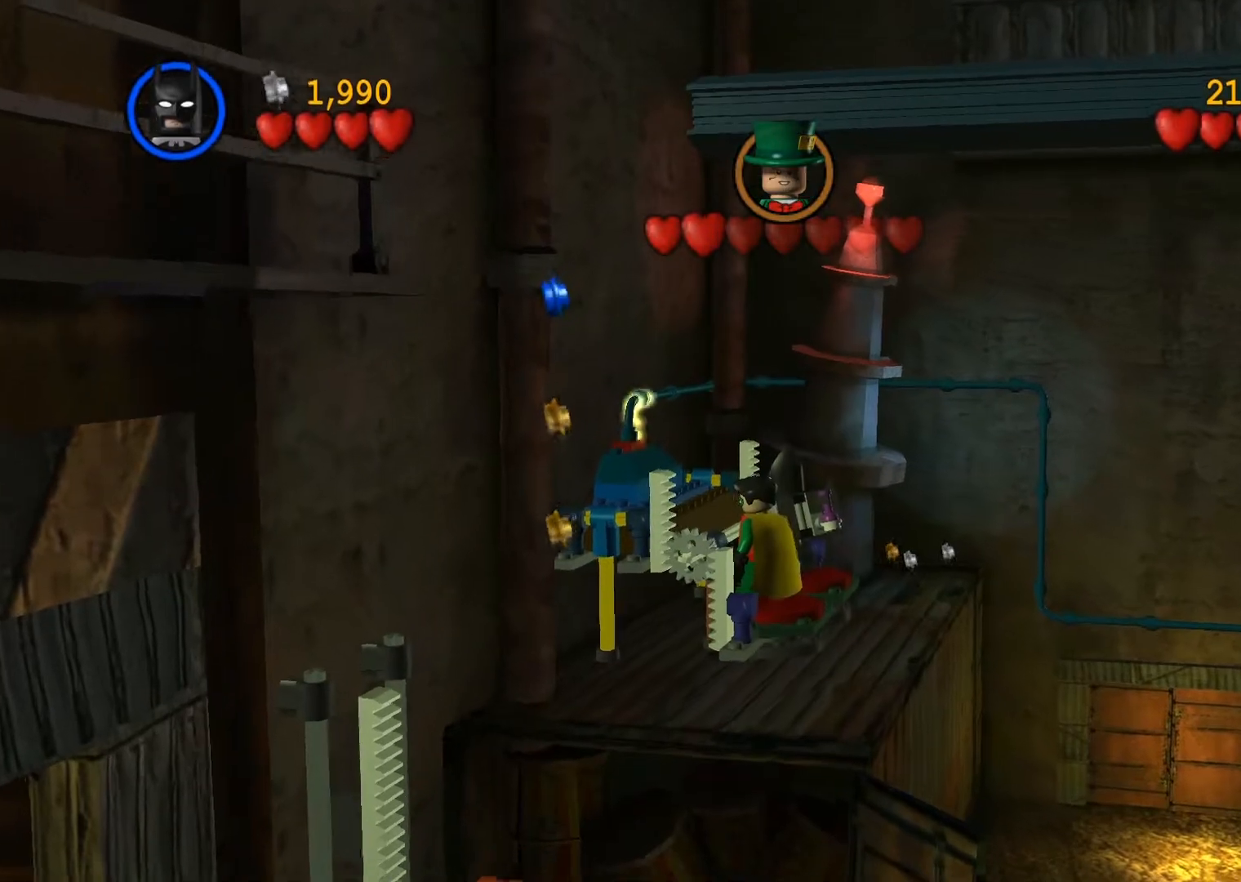
{"buttons": [], "left_stick": "right", "events": [[133, "left_stick", "right"]]}
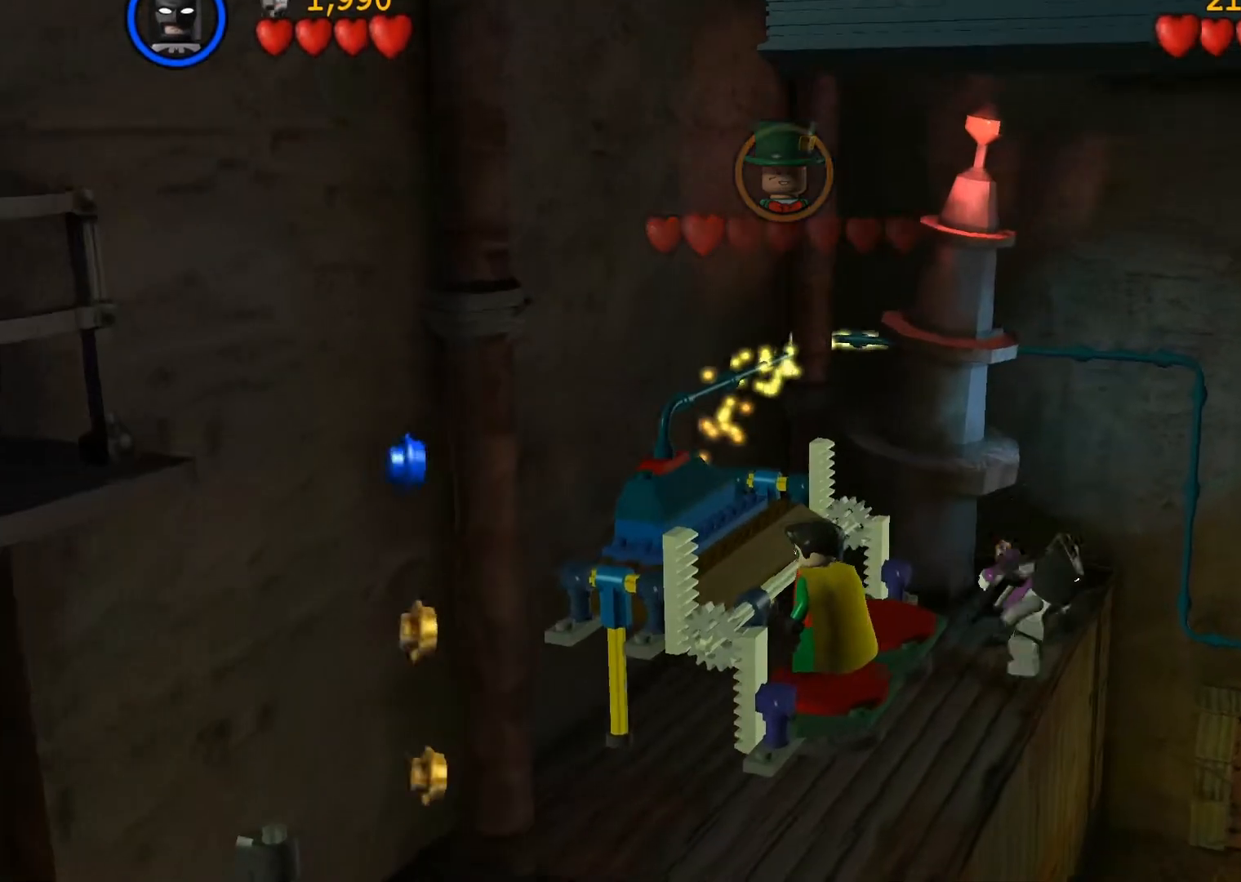
{"buttons": [], "left_stick": "right", "events": []}
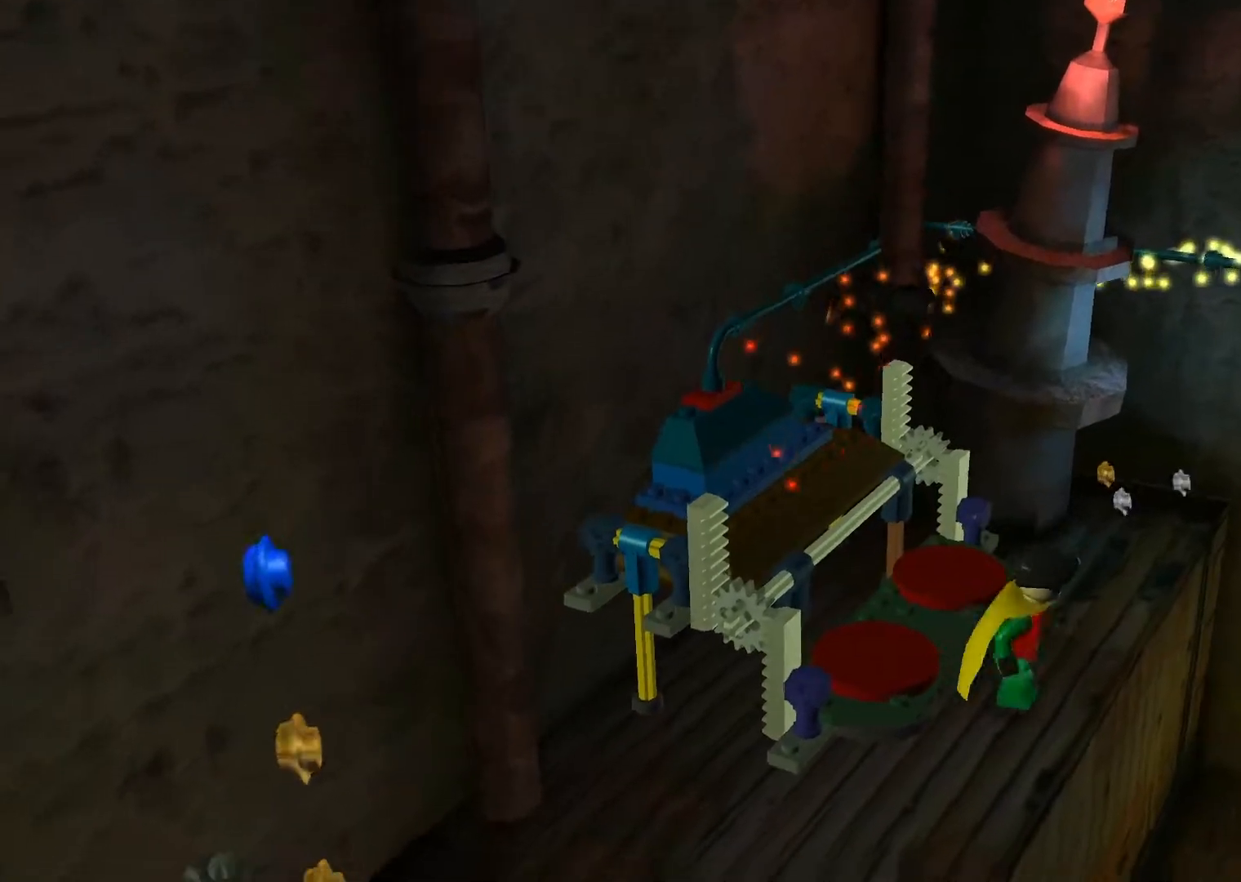
{"buttons": [], "left_stick": "right", "events": [[383, "SQUARE", "down"], [467, "SQUARE", "up"]]}
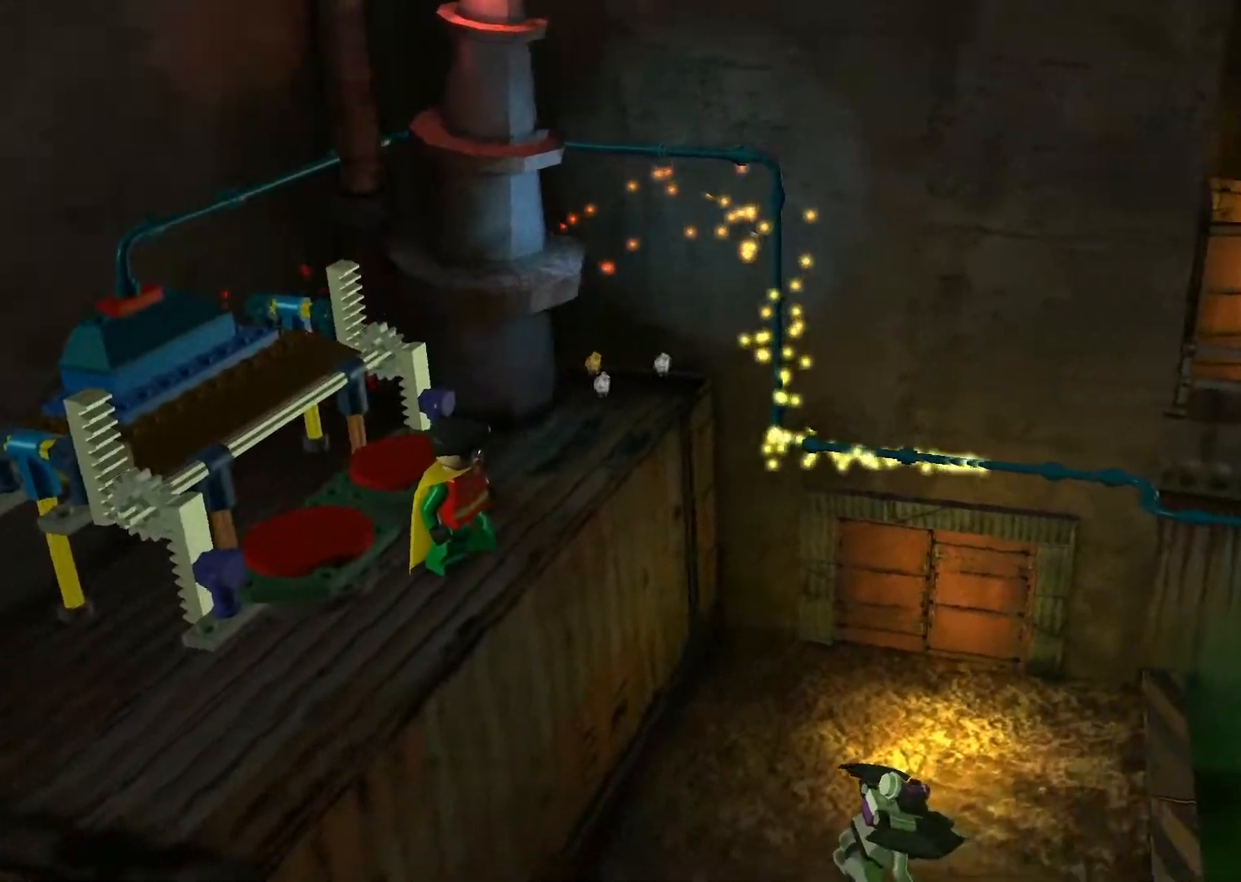
{"buttons": ["SQUARE"], "left_stick": "right", "events": [[33, "SQUARE", "down"], [150, "SQUARE", "up"], [167, "SQUARE", "down"], [250, "SQUARE", "up"], [333, "SQUARE", "down"], [400, "SQUARE", "up"], [483, "SQUARE", "down"]]}
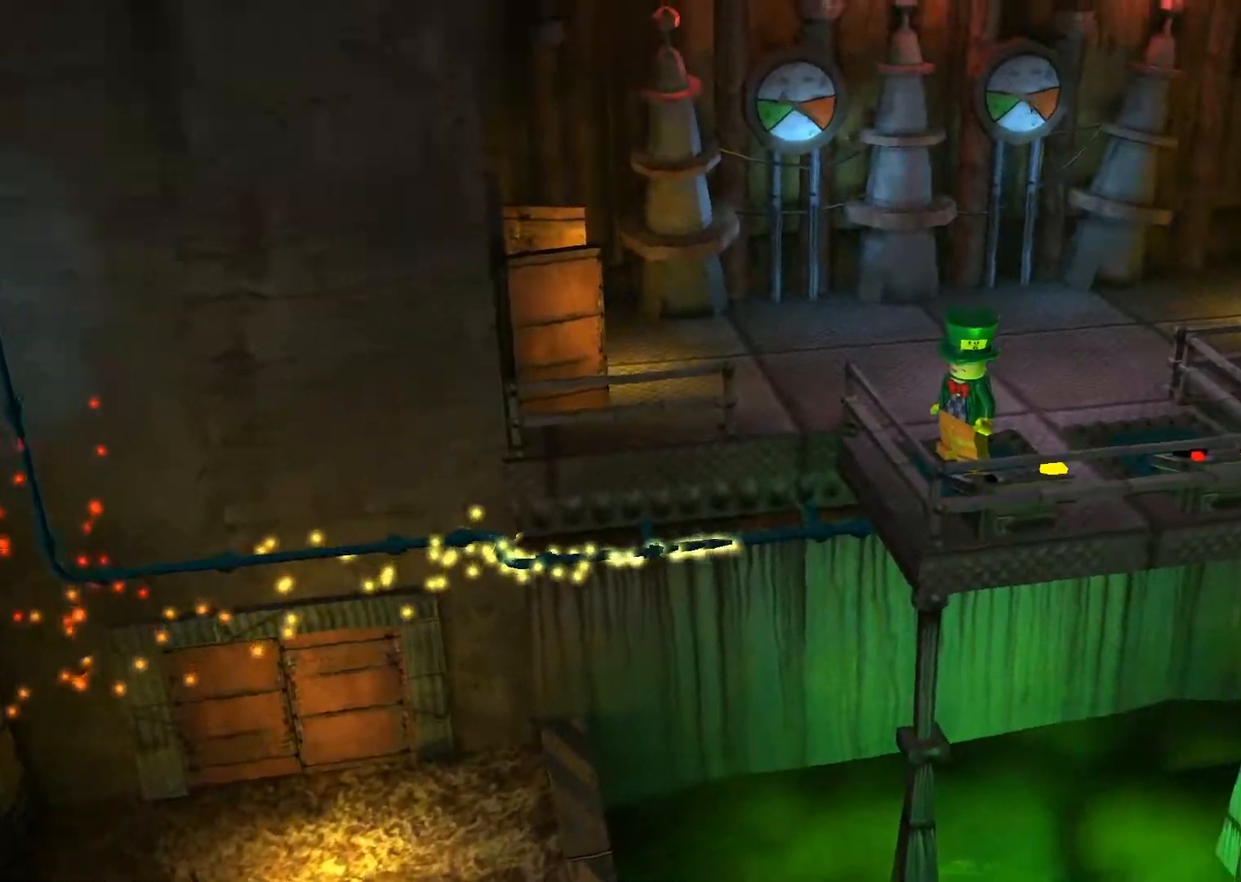
{"buttons": ["SQUARE"], "left_stick": "right", "events": [[67, "SQUARE", "up"], [133, "SQUARE", "down"], [217, "SQUARE", "up"], [300, "SQUARE", "down"], [367, "SQUARE", "up"], [450, "SQUARE", "down"]]}
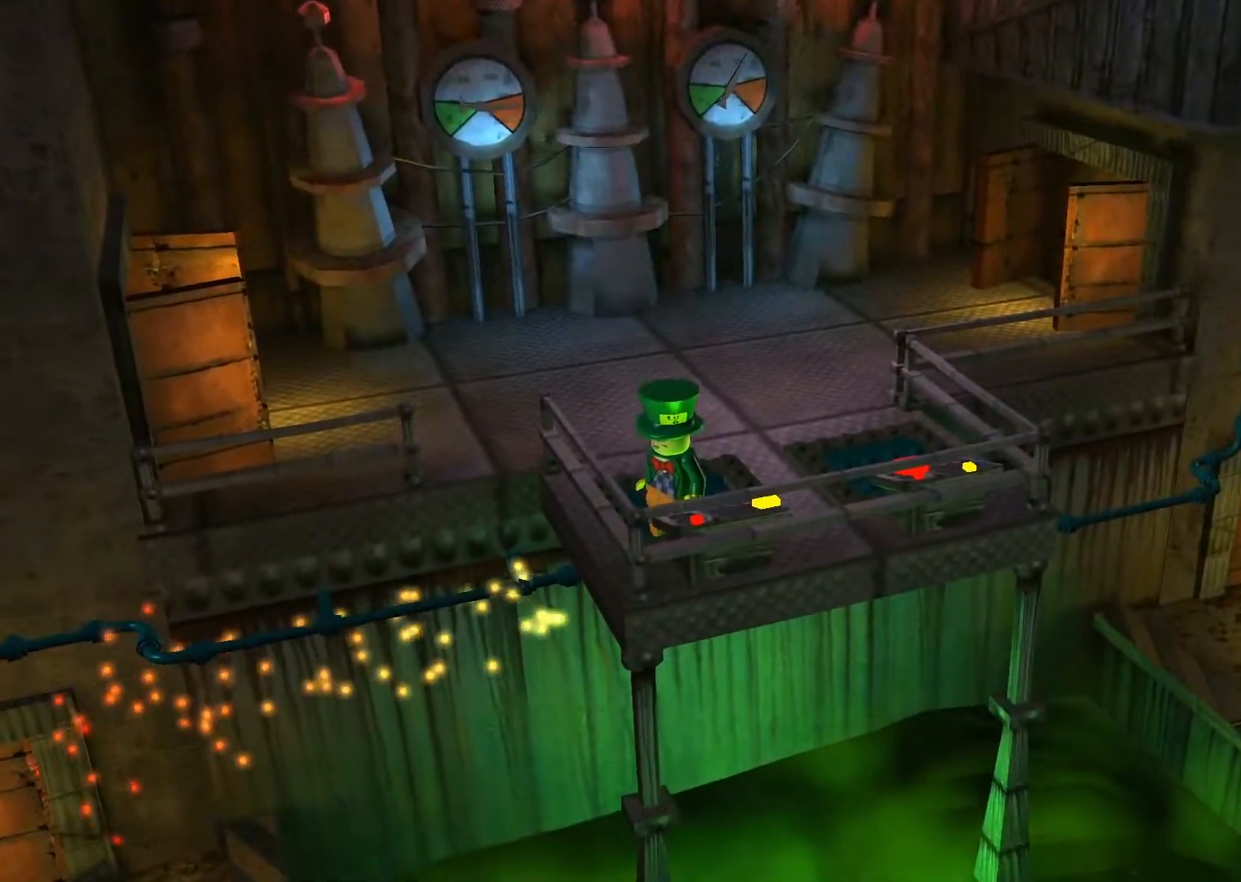
{"buttons": [], "left_stick": "right", "events": [[33, "SQUARE", "up"], [100, "SQUARE", "down"], [183, "SQUARE", "up"], [250, "SQUARE", "down"], [333, "SQUARE", "up"], [417, "SQUARE", "down"], [500, "SQUARE", "up"]]}
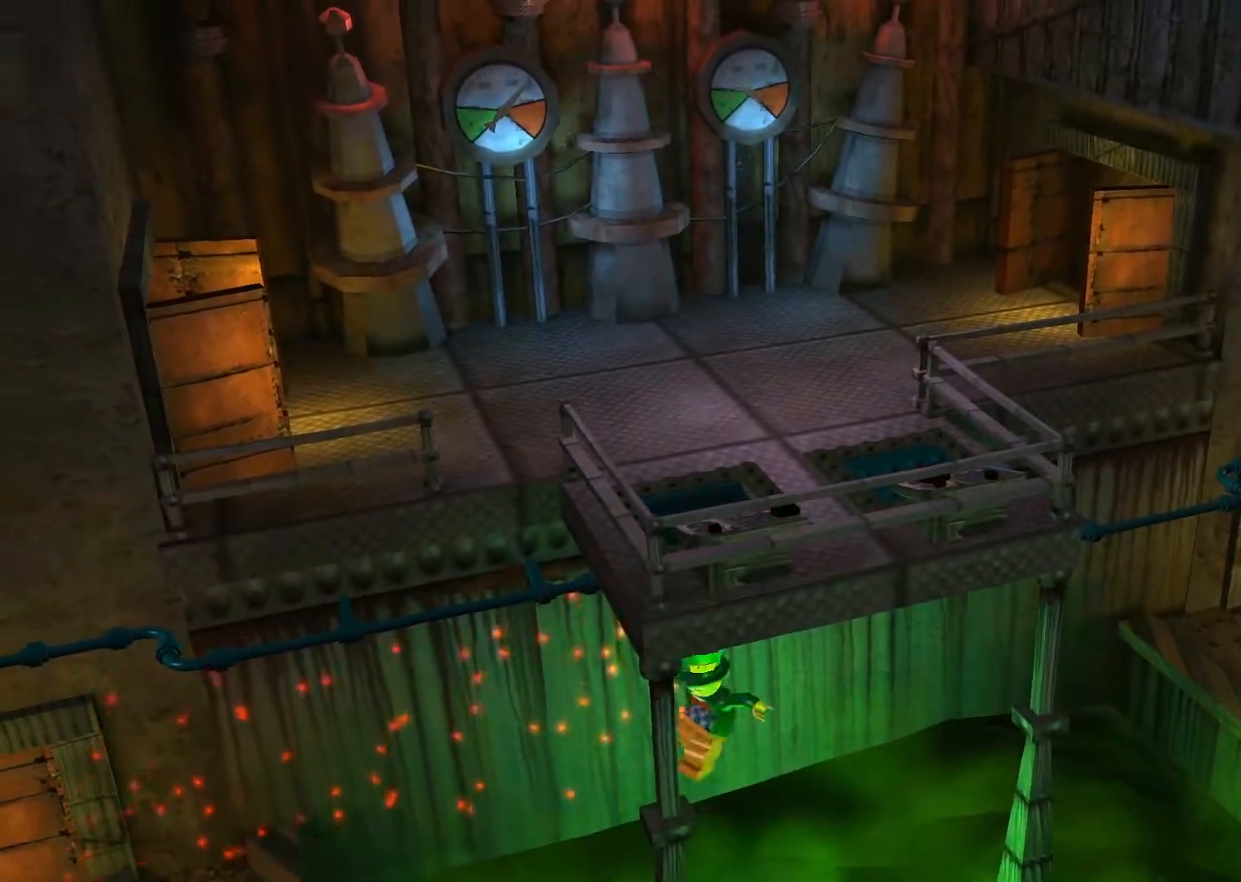
{"buttons": ["SQUARE"], "left_stick": "right", "events": [[67, "SQUARE", "down"], [167, "SQUARE", "up"], [267, "SQUARE", "down"], [350, "SQUARE", "up"], [450, "SQUARE", "down"]]}
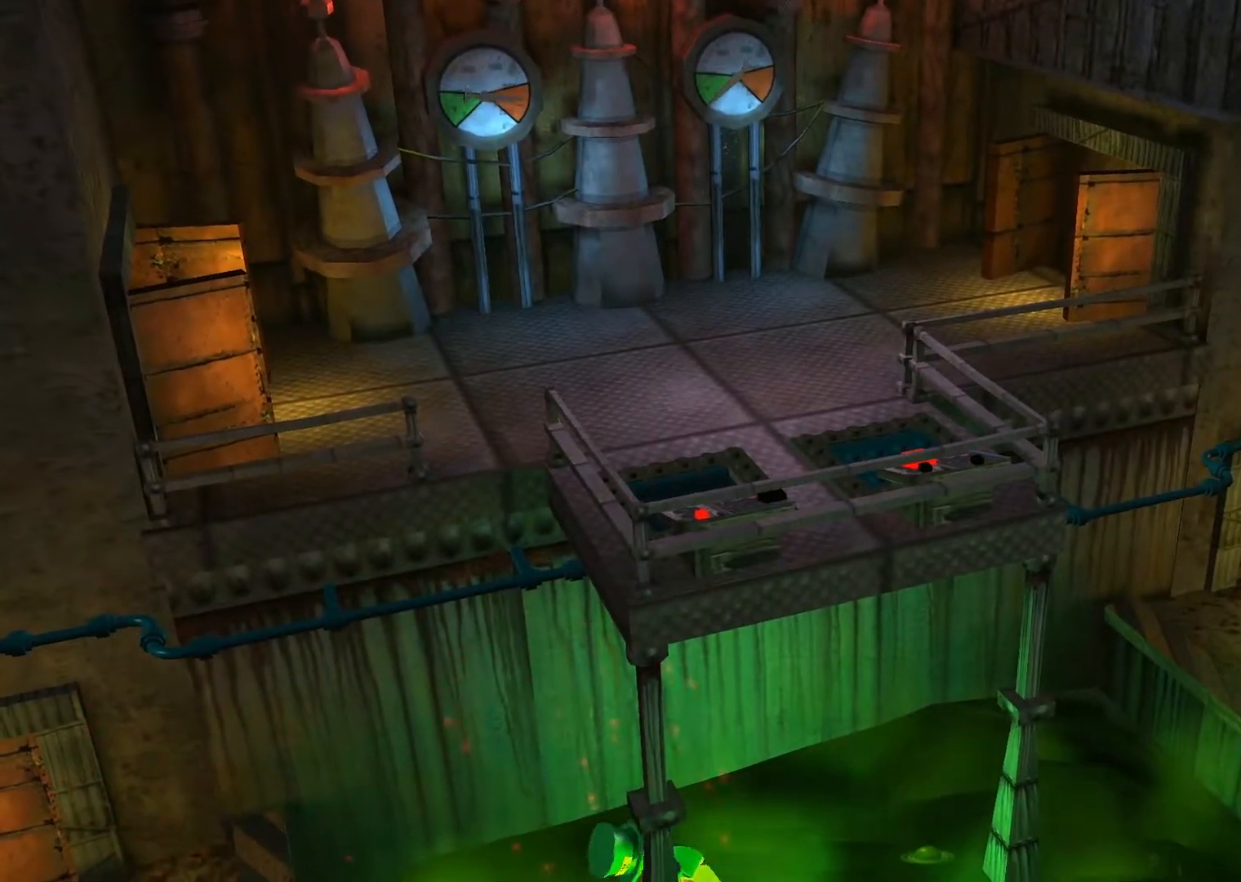
{"buttons": [], "left_stick": "right", "events": [[17, "SQUARE", "up"], [100, "SQUARE", "down"], [167, "SQUARE", "up"], [267, "SQUARE", "down"], [350, "SQUARE", "up"], [450, "SQUARE", "down"], [500, "SQUARE", "up"]]}
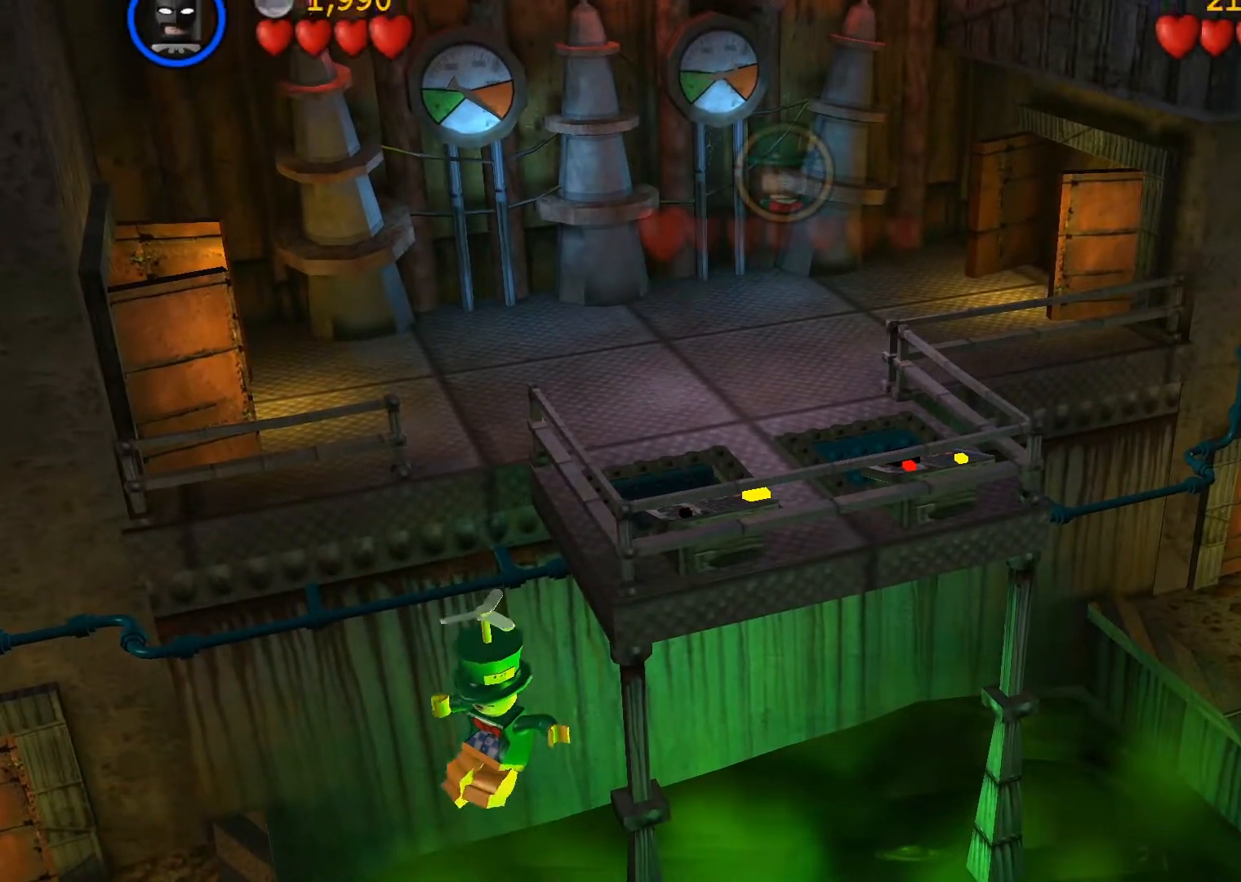
{"buttons": ["SQUARE"], "left_stick": "right", "events": [[133, "SQUARE", "down"], [200, "SQUARE", "up"], [283, "SQUARE", "down"], [383, "SQUARE", "up"], [467, "SQUARE", "down"]]}
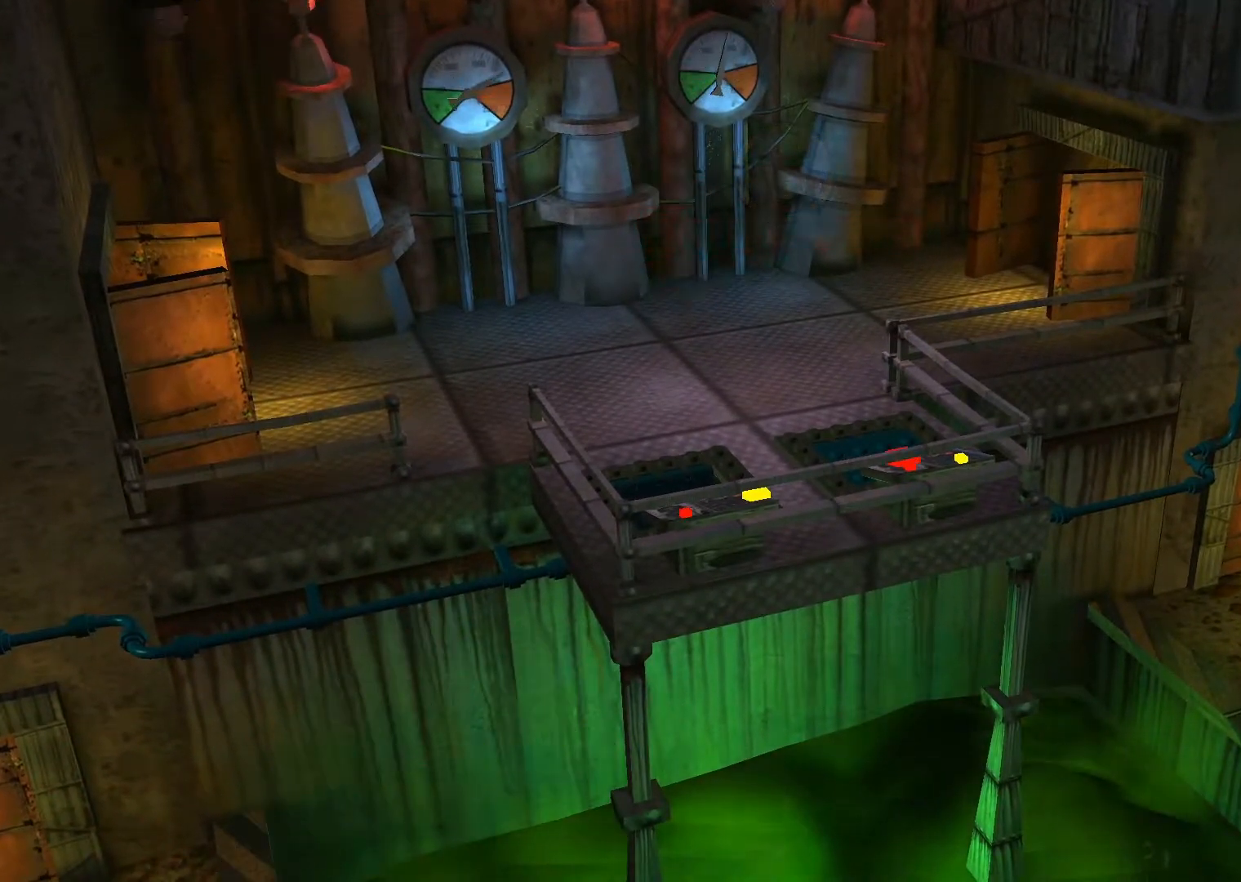
{"buttons": ["SQUARE"], "left_stick": "right", "events": [[33, "SQUARE", "up"], [133, "SQUARE", "down"], [350, "SQUARE", "up"], [433, "SQUARE", "down"]]}
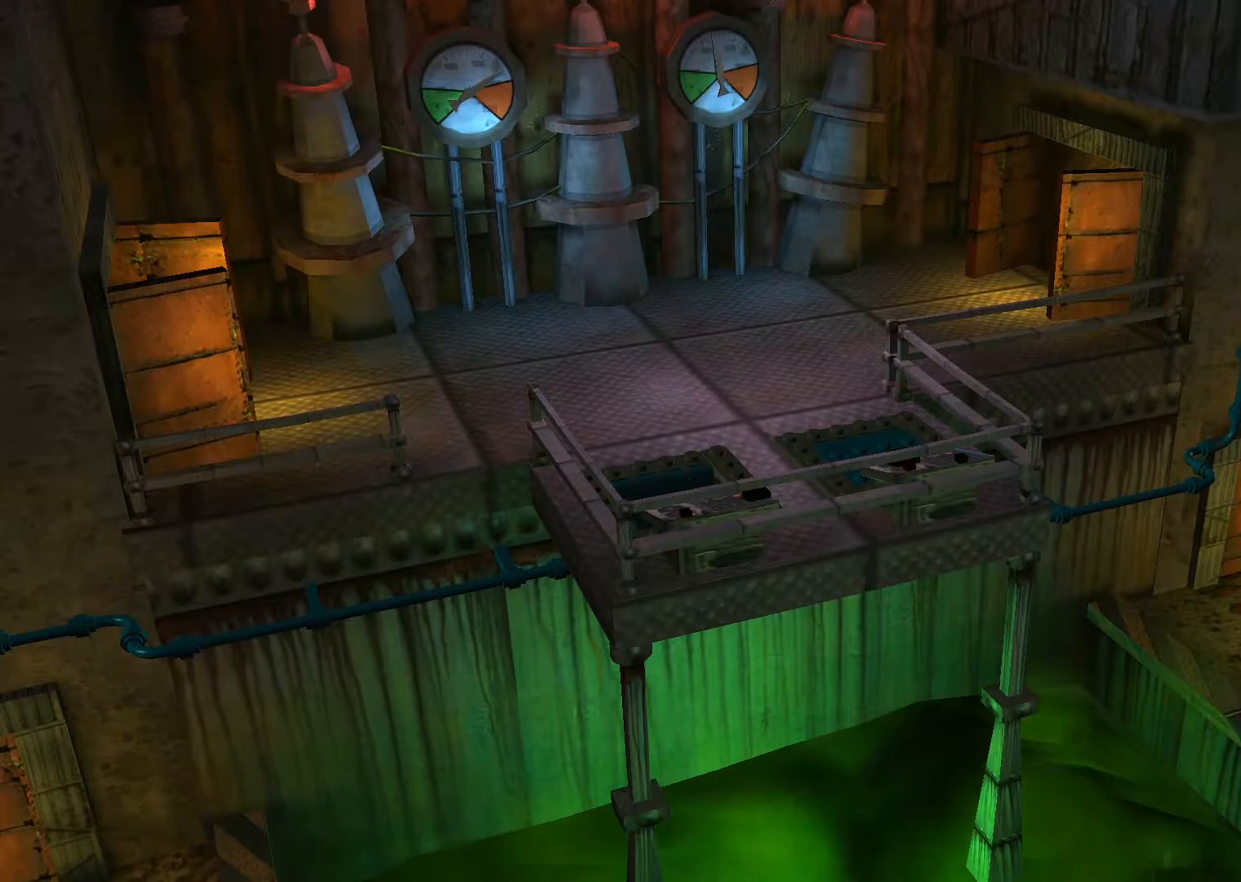
{"buttons": [], "left_stick": "right", "events": [[33, "SQUARE", "up"], [100, "SQUARE", "down"], [183, "SQUARE", "up"], [267, "SQUARE", "down"], [333, "SQUARE", "up"], [417, "SQUARE", "down"], [483, "SQUARE", "up"]]}
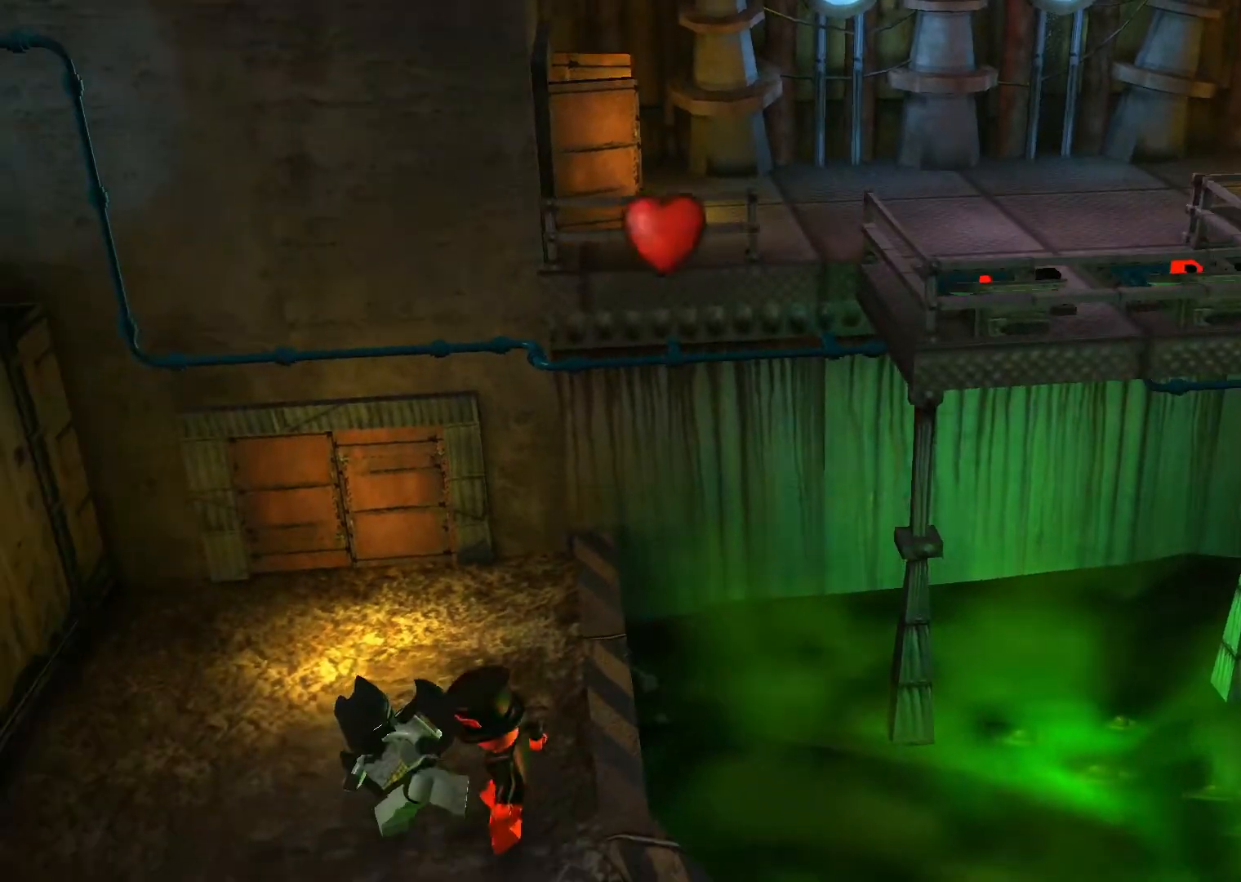
{"buttons": [], "left_stick": "center", "events": [[83, "SQUARE", "down"], [167, "SQUARE", "up"], [283, "SQUARE", "down"], [367, "SQUARE", "up"], [483, "left_stick", "center"]]}
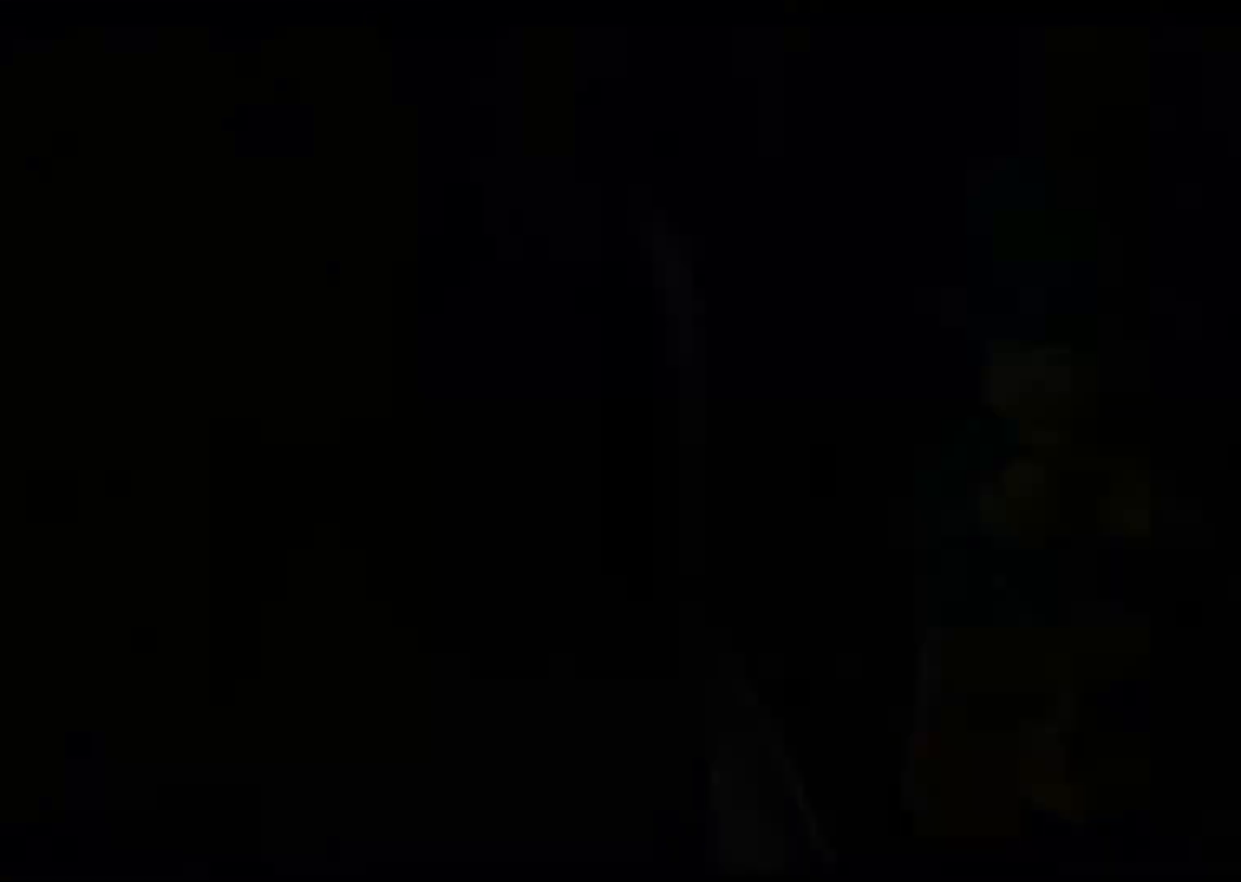
{"buttons": [], "left_stick": "center", "events": [[33, "SQUARE", "down"], [117, "SQUARE", "up"], [217, "SQUARE", "down"], [283, "SQUARE", "up"], [383, "SQUARE", "down"], [450, "SQUARE", "up"]]}
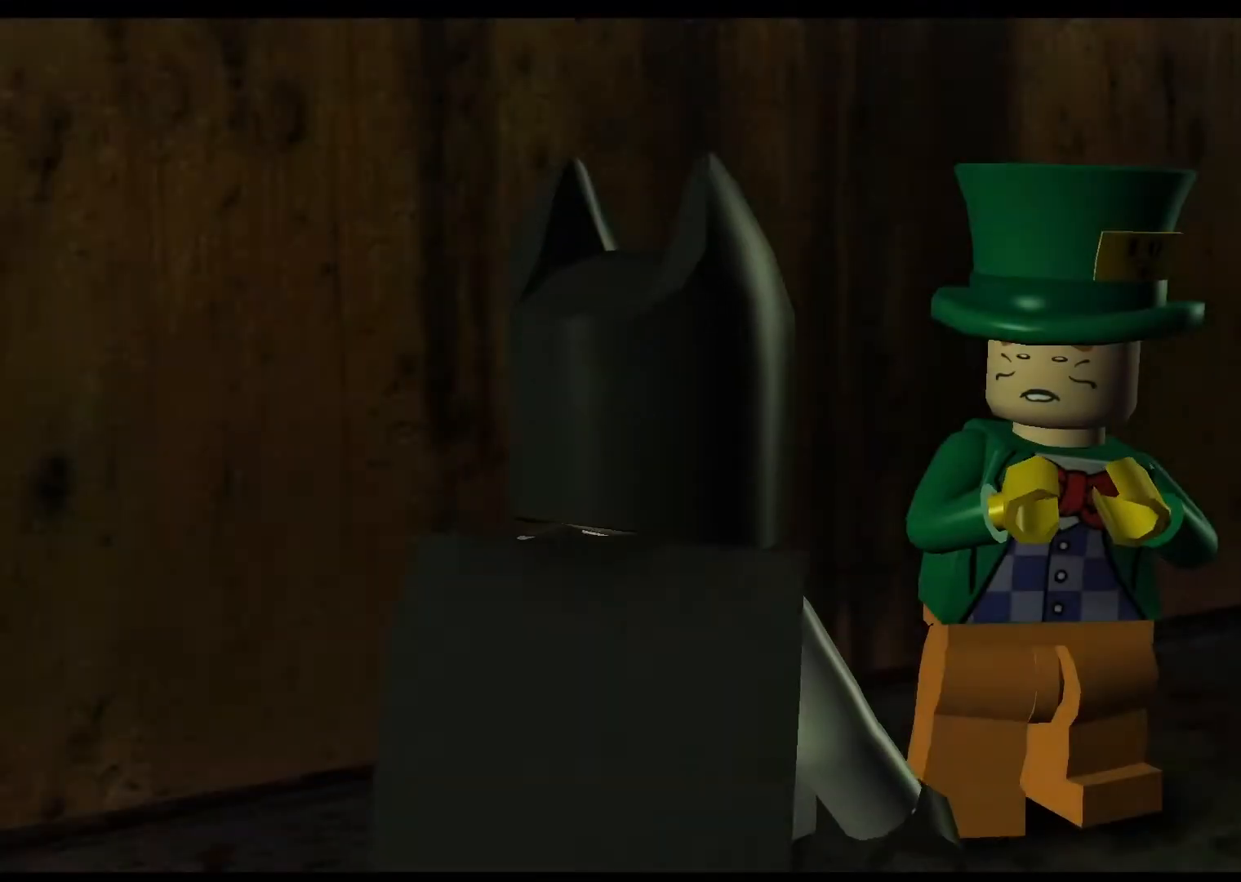
{"buttons": ["CROSS"], "left_stick": "center", "events": [[33, "SQUARE", "down"], [100, "SQUARE", "up"], [183, "SQUARE", "down"], [267, "SQUARE", "up"], [433, "CROSS", "down"]]}